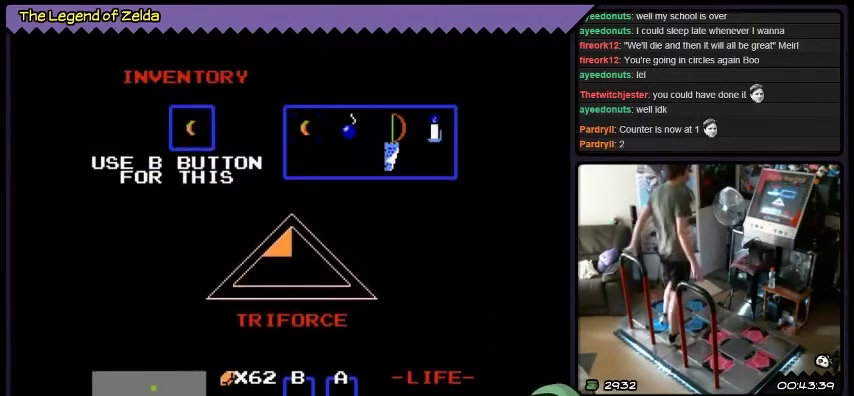
Gameplay with a controller (Xbox layout); each line is a JSON object with the inputs held at the frame after it. "events" lists button and stick changes between this image and that frame as [ms after this image, input, new state], when the widget could be followed in between. Not read: L3 R3.
{"buttons": [], "events": [[233, "DPAD_RIGHT", "down"], [500, "DPAD_RIGHT", "up"]]}
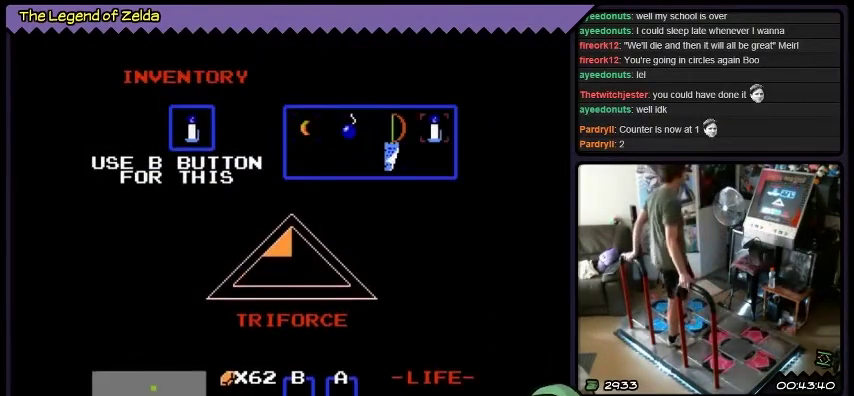
{"buttons": ["DPAD_RIGHT"], "events": [[67, "DPAD_RIGHT", "down"], [200, "DPAD_RIGHT", "up"], [401, "DPAD_RIGHT", "down"]]}
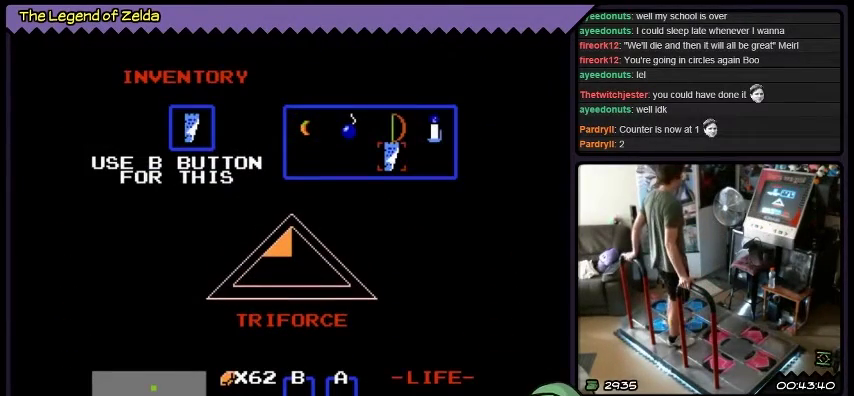
{"buttons": ["DPAD_LEFT"], "events": [[33, "DPAD_RIGHT", "up"], [267, "DPAD_LEFT", "down"]]}
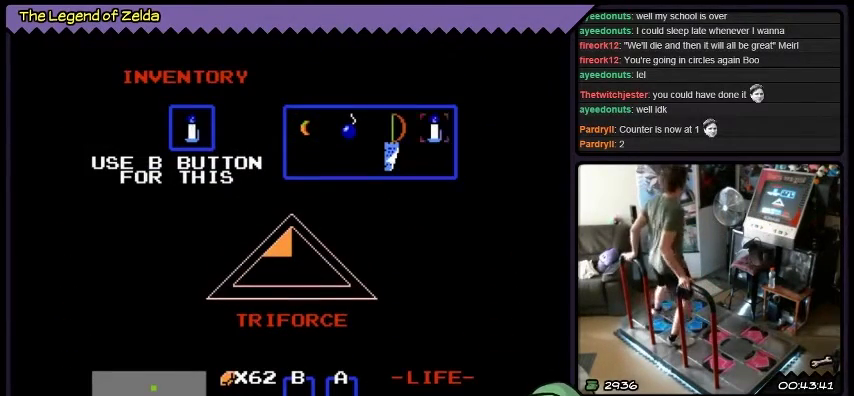
{"buttons": ["A"], "events": [[167, "DPAD_LEFT", "up"], [434, "A", "down"]]}
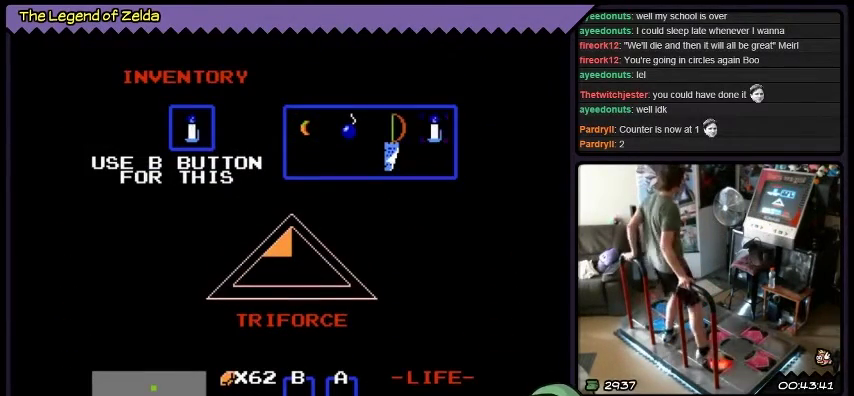
{"buttons": [], "events": [[233, "A", "up"]]}
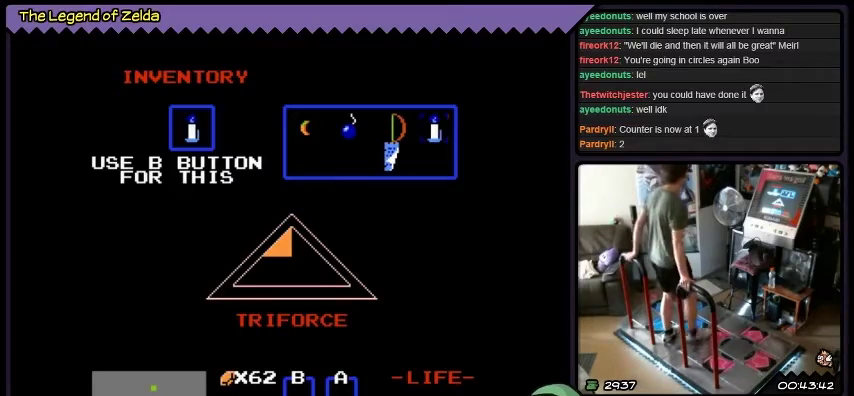
{"buttons": [], "events": []}
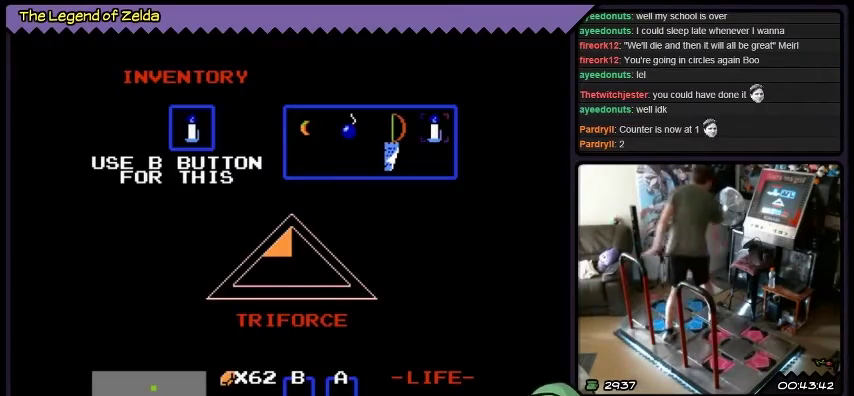
{"buttons": ["START"], "events": [[400, "START", "down"]]}
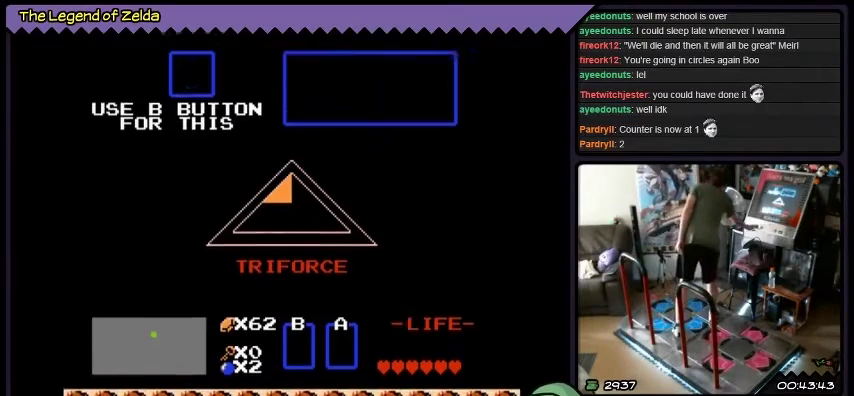
{"buttons": [], "events": [[234, "START", "up"]]}
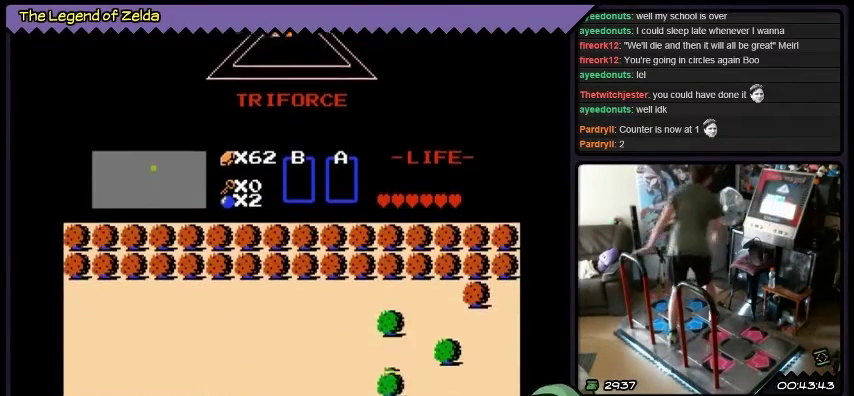
{"buttons": [], "events": []}
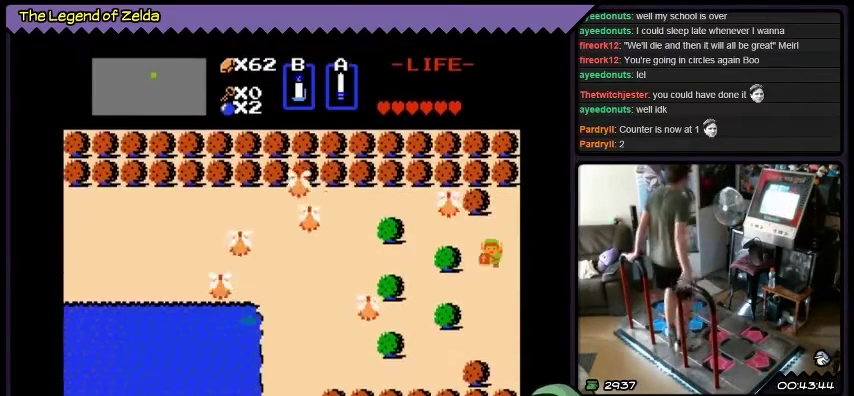
{"buttons": ["X", "DPAD_LEFT"], "events": [[267, "DPAD_LEFT", "down"], [501, "X", "down"]]}
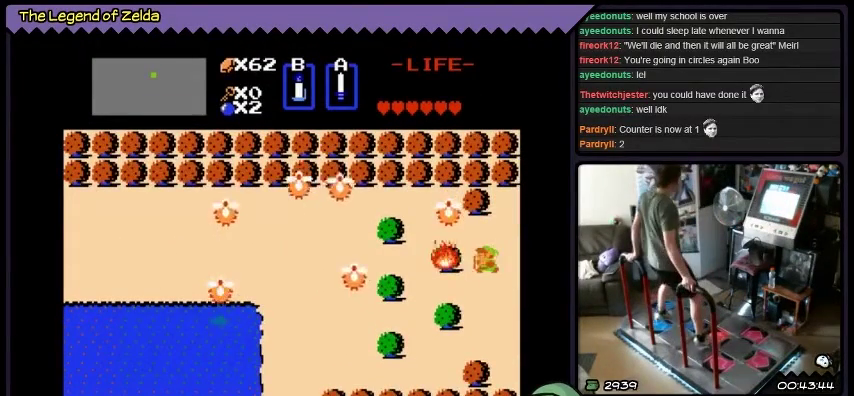
{"buttons": ["DPAD_DOWN"], "events": [[200, "DPAD_LEFT", "up"], [233, "X", "up"], [400, "DPAD_DOWN", "down"]]}
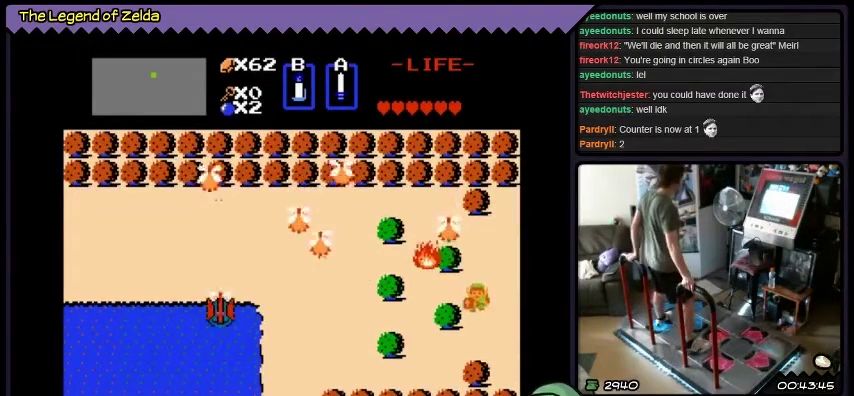
{"buttons": [], "events": [[434, "DPAD_DOWN", "up"]]}
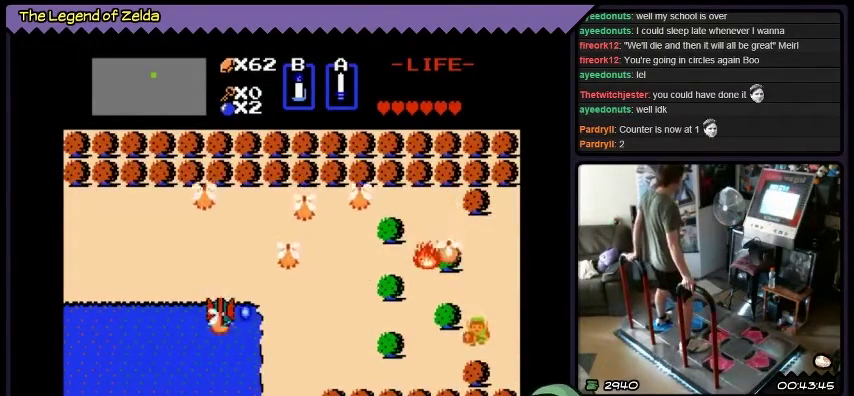
{"buttons": ["DPAD_DOWN"], "events": [[233, "DPAD_DOWN", "down"]]}
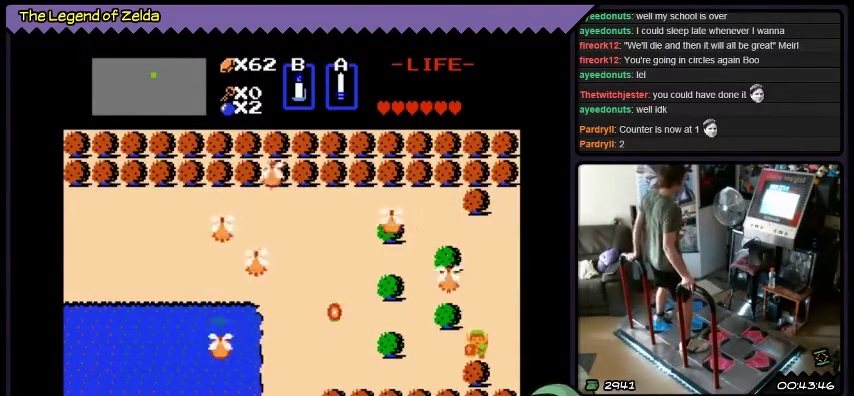
{"buttons": [], "events": [[34, "DPAD_DOWN", "up"], [234, "DPAD_LEFT", "down"], [467, "DPAD_LEFT", "up"]]}
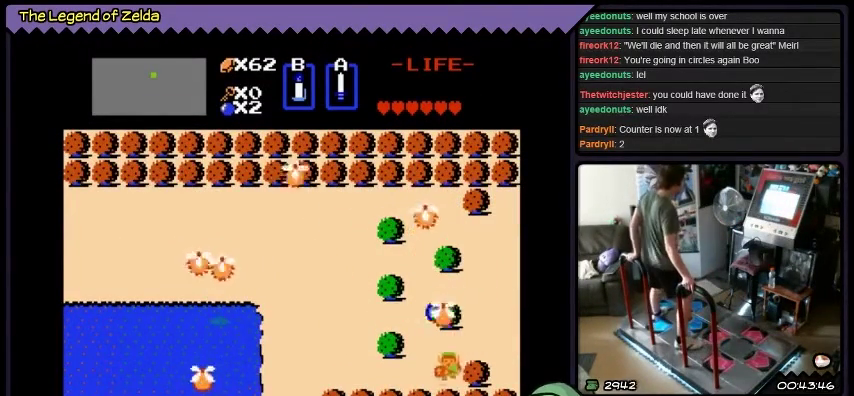
{"buttons": [], "events": [[66, "DPAD_DOWN", "down"], [433, "DPAD_DOWN", "up"]]}
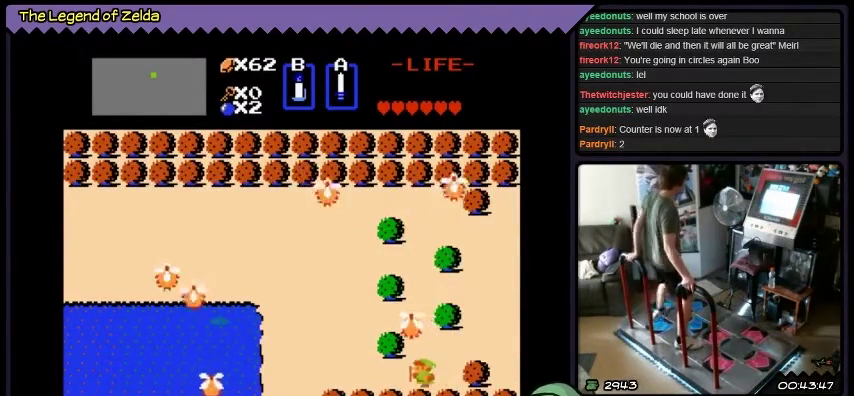
{"buttons": ["DPAD_RIGHT"], "events": [[67, "DPAD_LEFT", "down"], [200, "DPAD_LEFT", "up"], [234, "DPAD_RIGHT", "down"]]}
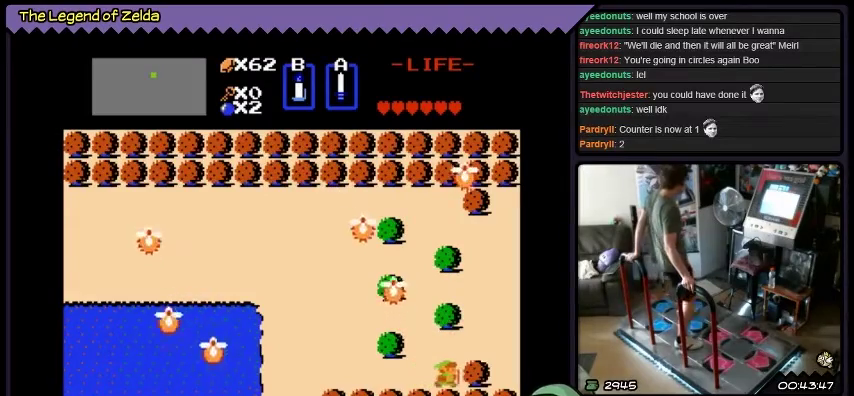
{"buttons": ["X"], "events": [[33, "DPAD_RIGHT", "up"], [167, "DPAD_UP", "down"], [467, "DPAD_UP", "up"], [500, "X", "down"]]}
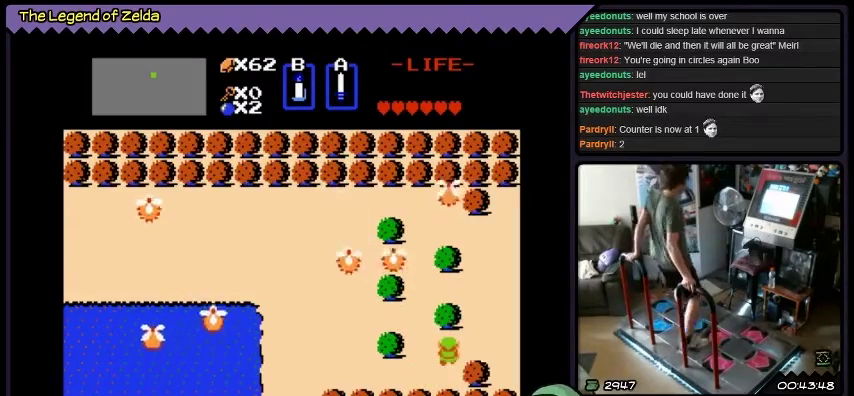
{"buttons": ["X"], "events": [[200, "X", "up"], [401, "X", "down"]]}
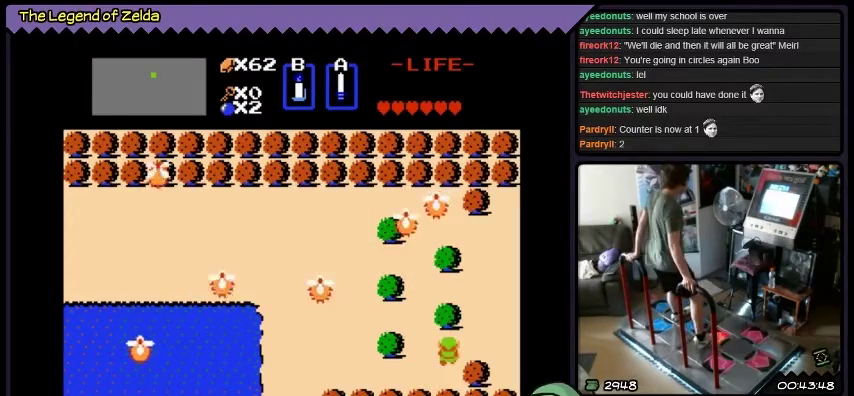
{"buttons": [], "events": [[233, "X", "up"]]}
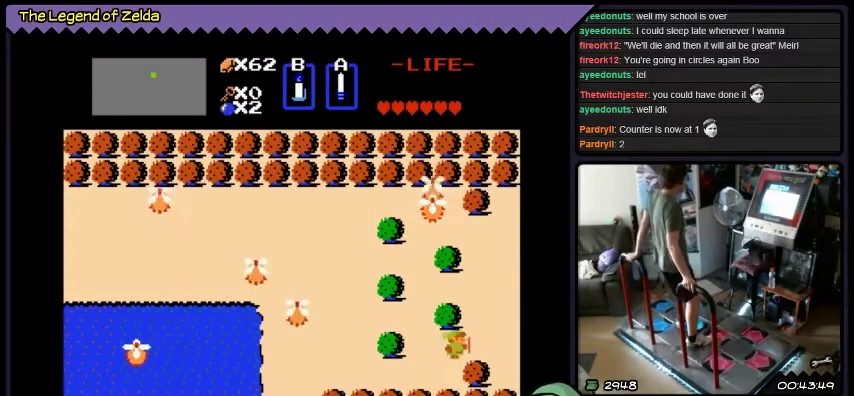
{"buttons": [], "events": [[67, "DPAD_RIGHT", "down"], [334, "DPAD_RIGHT", "up"]]}
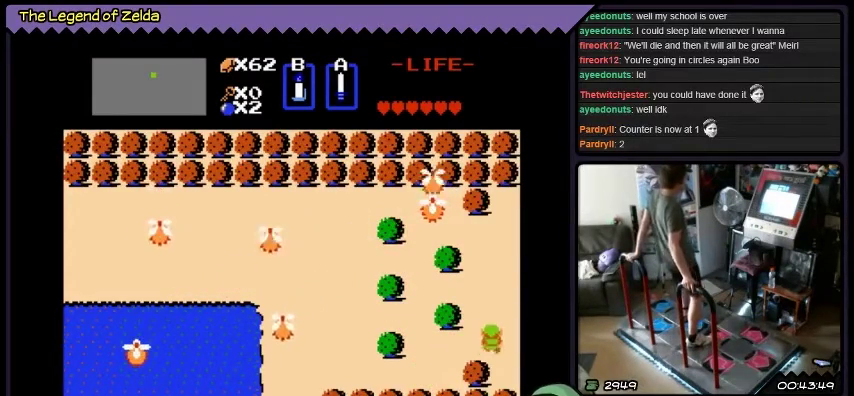
{"buttons": ["DPAD_RIGHT"], "events": [[66, "DPAD_UP", "down"], [367, "DPAD_UP", "up"], [500, "DPAD_RIGHT", "down"]]}
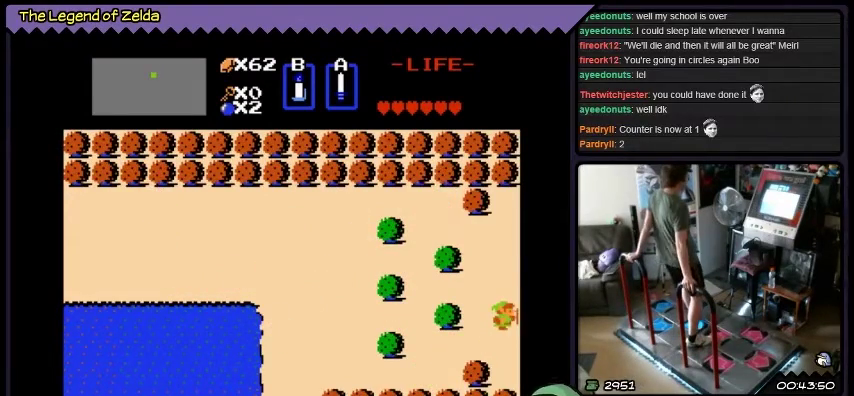
{"buttons": [], "events": [[501, "DPAD_RIGHT", "up"]]}
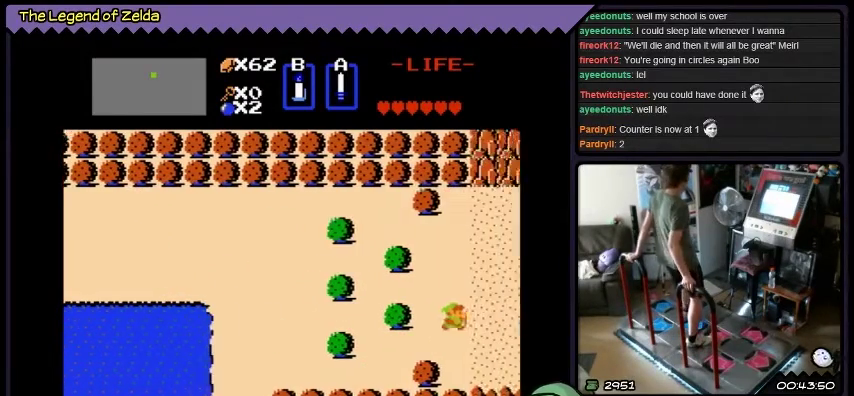
{"buttons": [], "events": []}
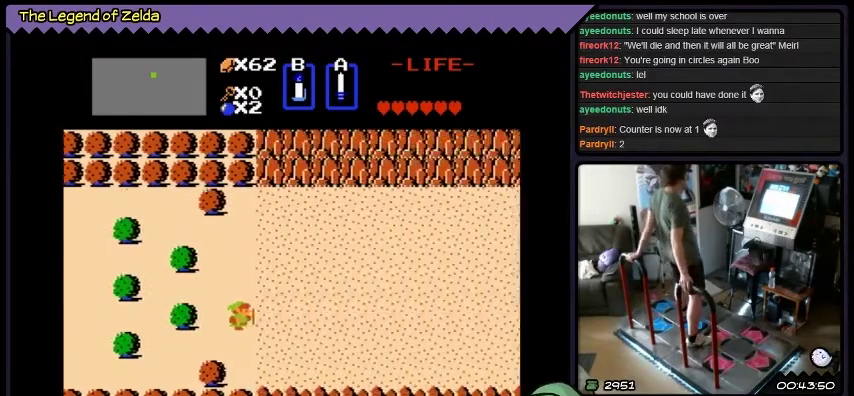
{"buttons": [], "events": []}
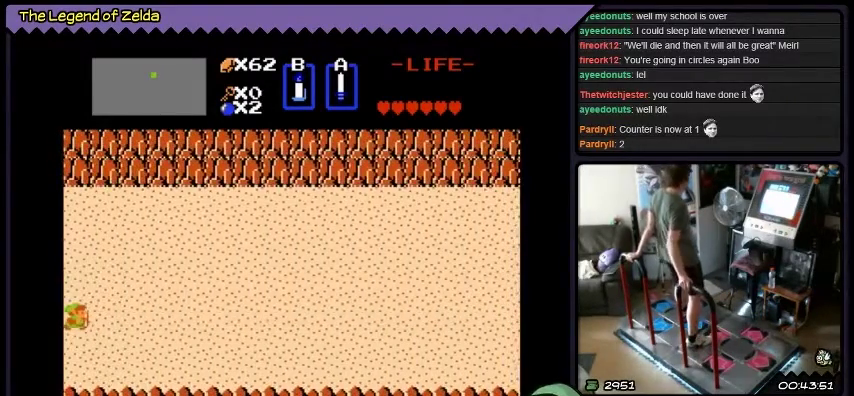
{"buttons": ["DPAD_LEFT"], "events": [[333, "DPAD_LEFT", "down"]]}
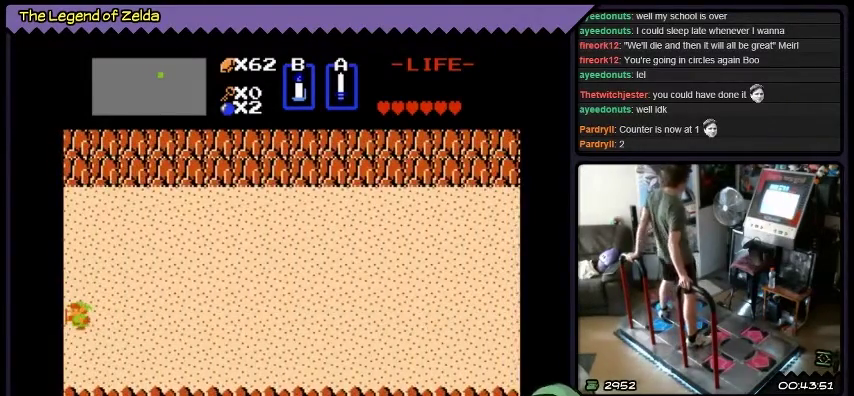
{"buttons": ["DPAD_LEFT"], "events": []}
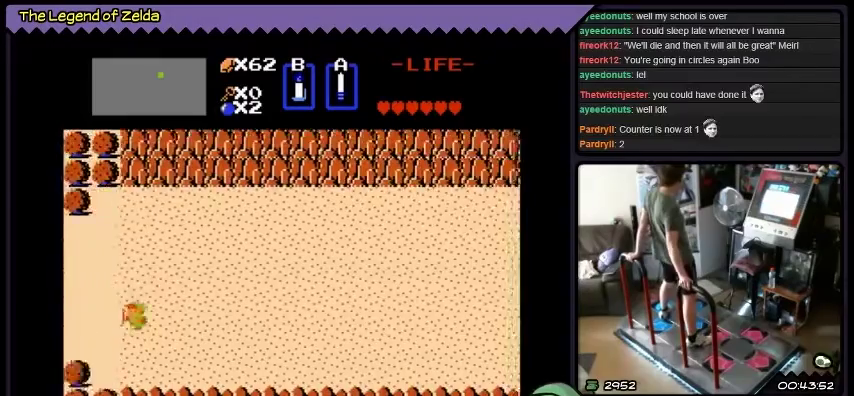
{"buttons": ["DPAD_LEFT"], "events": []}
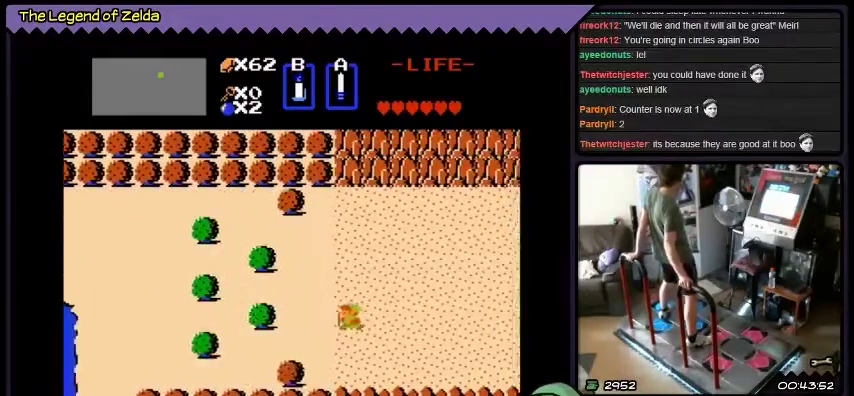
{"buttons": [], "events": [[367, "DPAD_LEFT", "up"]]}
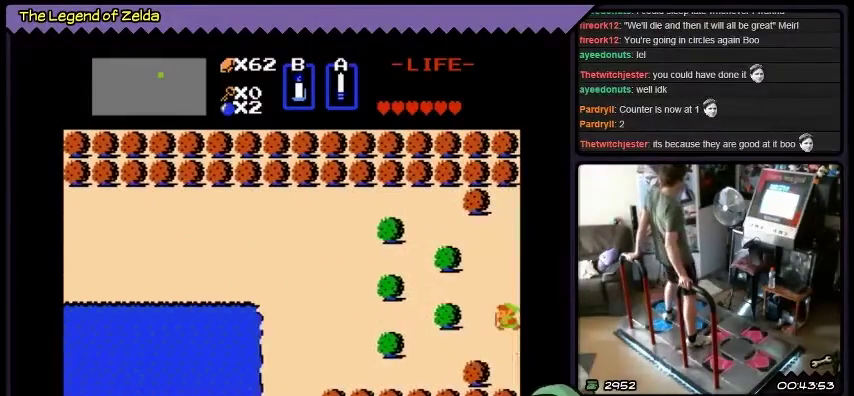
{"buttons": [], "events": []}
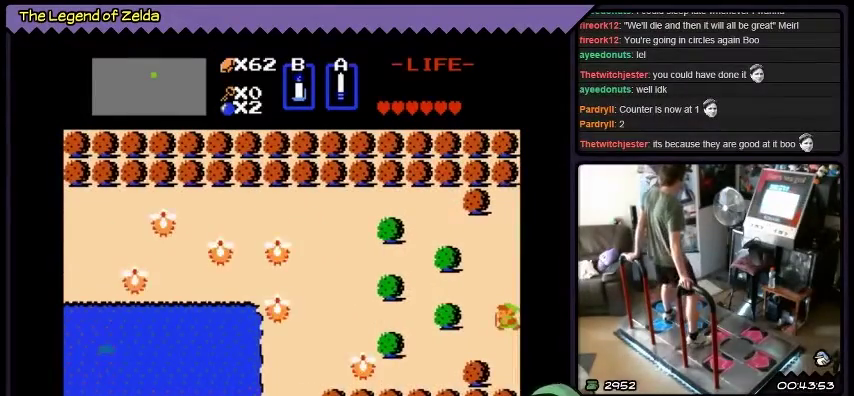
{"buttons": [], "events": [[100, "X", "down"], [434, "X", "up"]]}
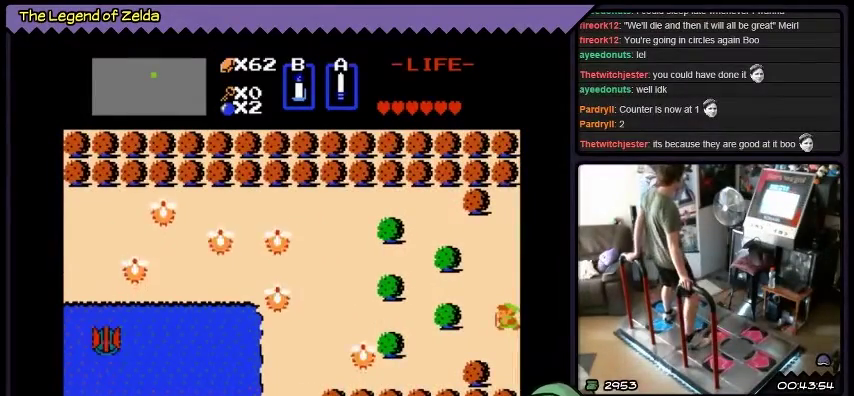
{"buttons": ["X"], "events": [[267, "X", "down"]]}